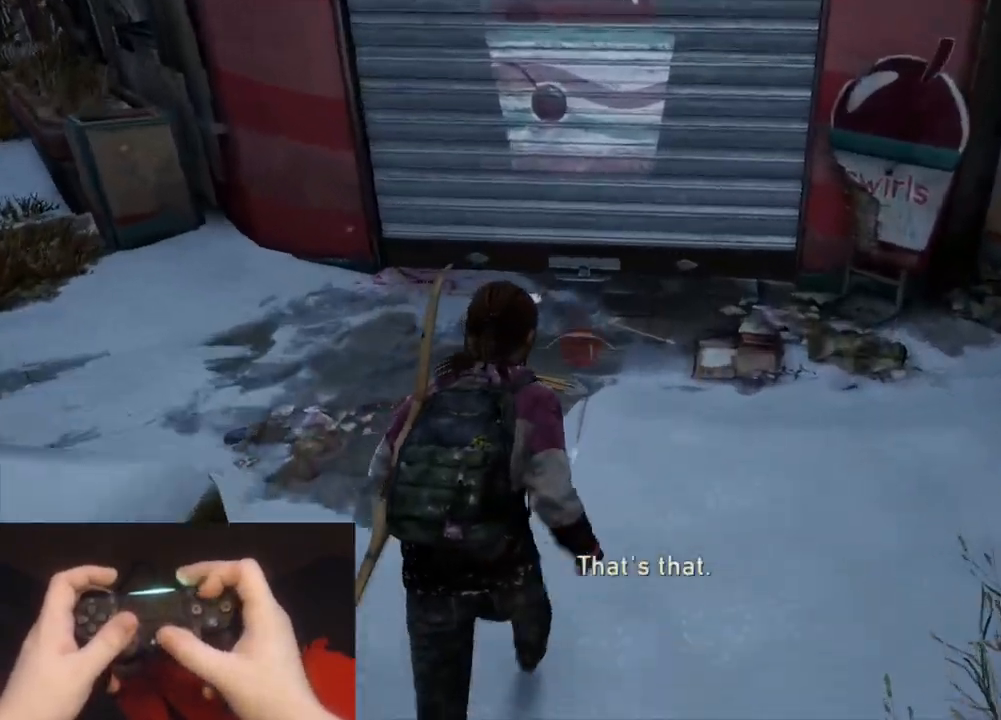
Gameplay with a controller (PlayStation layout); each line is a JSON object with the inputs held at the frame after it. "events" lists button and stick changes between this image and that frame as [ms after this image, input, new state], when the widget could be followed in between.
{"buttons": ["TRIANGLE", "L2"], "left_stick": "left", "right_stick": "down-right", "events": [[100, "TRIANGLE", "down"], [150, "right_stick", "center"], [267, "left_stick", "up-left"], [383, "right_stick", "down-right"], [467, "left_stick", "left"]]}
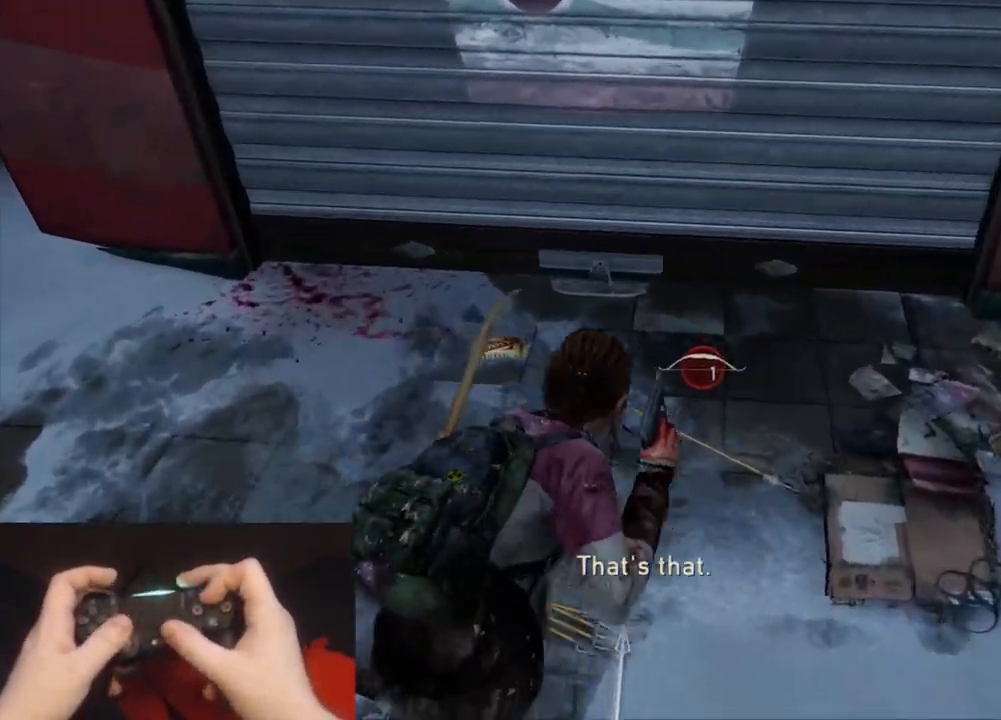
{"buttons": [], "left_stick": "center", "right_stick": "center", "events": [[17, "left_stick", "down-left"], [67, "right_stick", "center"], [83, "left_stick", "down-right"], [183, "L2", "up"], [217, "TRIANGLE", "up"], [233, "left_stick", "right"], [350, "left_stick", "center"]]}
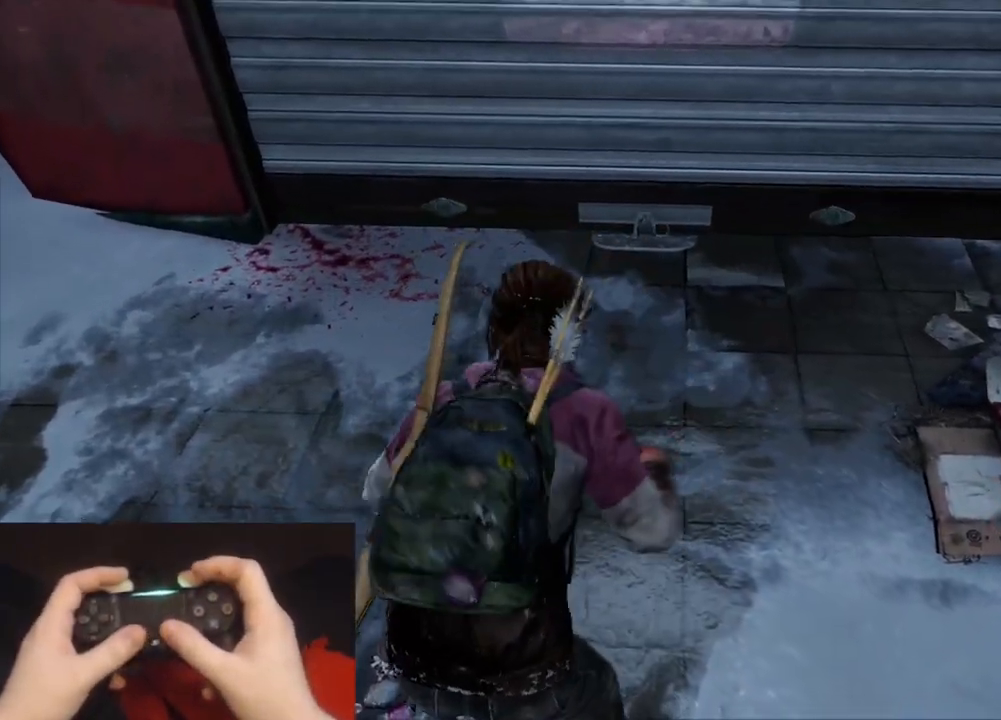
{"buttons": [], "left_stick": "center", "right_stick": "center", "events": [[33, "left_stick", "down-right"], [200, "right_stick", "up-left"], [283, "left_stick", "center"], [317, "right_stick", "center"]]}
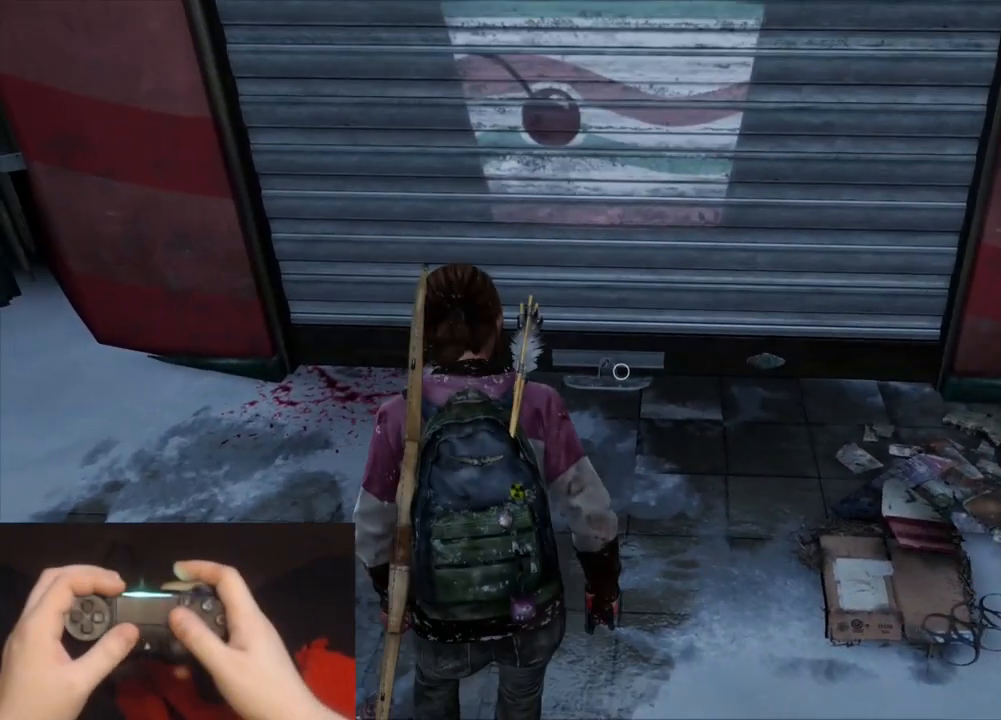
{"buttons": [], "left_stick": "center", "right_stick": "up-right", "events": [[183, "left_stick", "right"], [200, "right_stick", "right"], [317, "left_stick", "center"], [500, "right_stick", "up-right"]]}
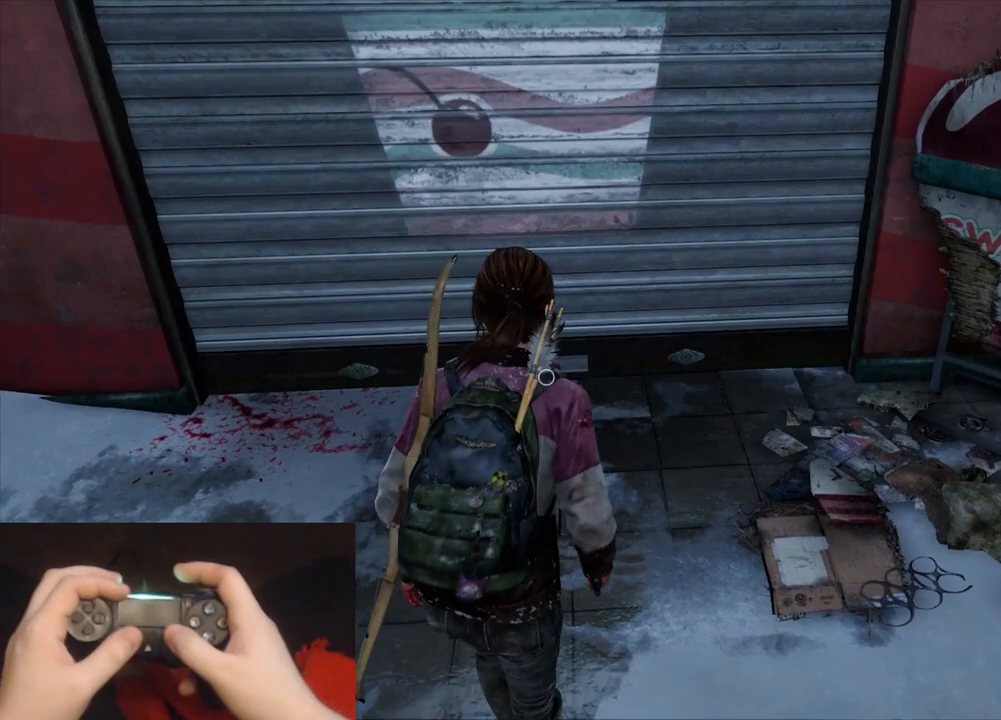
{"buttons": [], "left_stick": "center", "right_stick": "left", "events": [[333, "right_stick", "center"], [500, "right_stick", "left"]]}
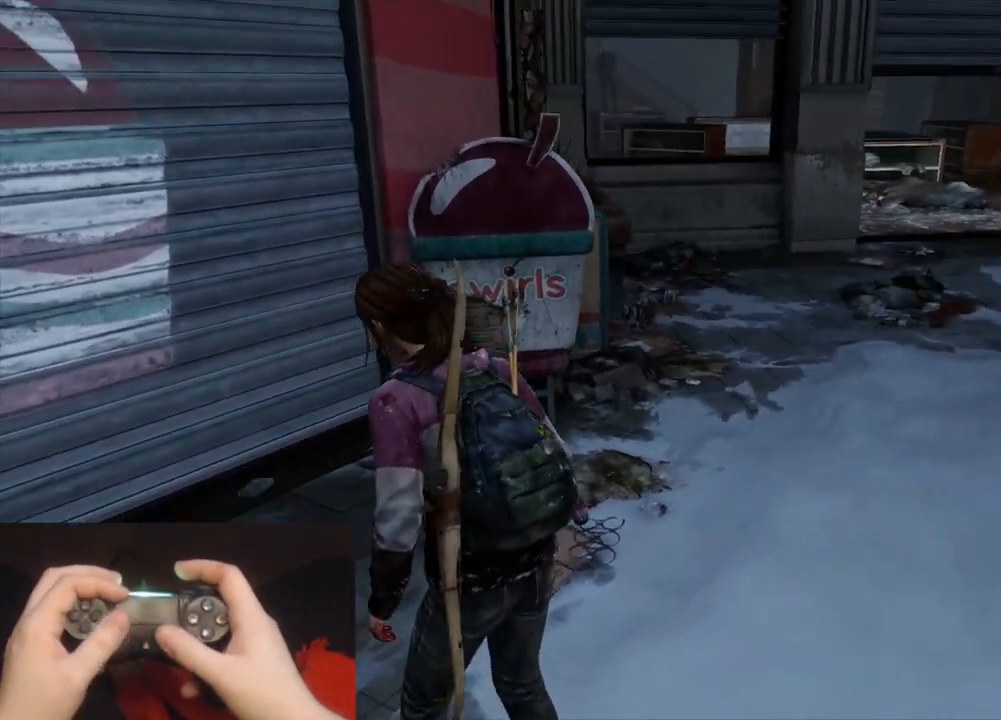
{"buttons": [], "left_stick": "center", "right_stick": "center", "events": [[483, "right_stick", "center"]]}
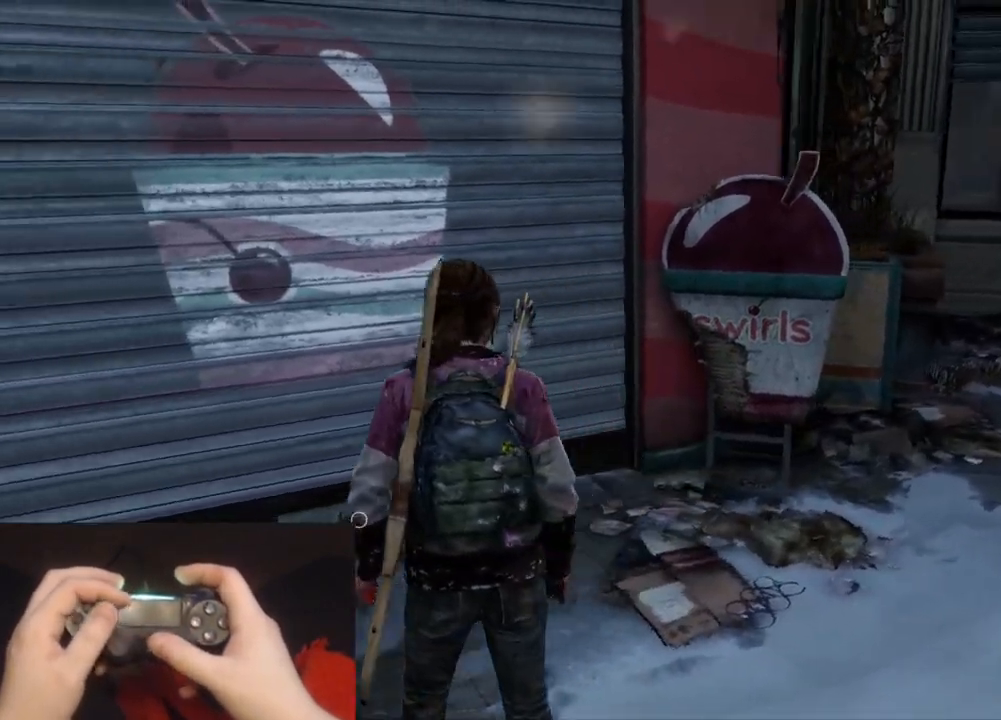
{"buttons": [], "left_stick": "center", "right_stick": "center", "events": []}
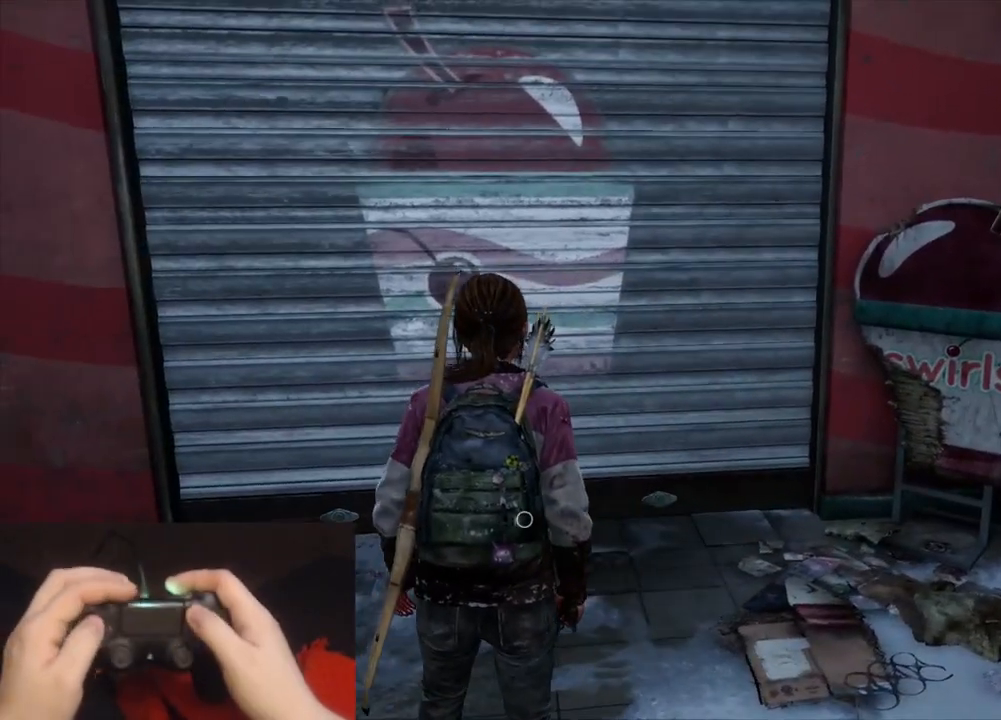
{"buttons": ["DPAD_UP"], "left_stick": "center", "right_stick": "center", "events": [[17, "START", "down"], [167, "START", "up"], [433, "DPAD_UP", "down"]]}
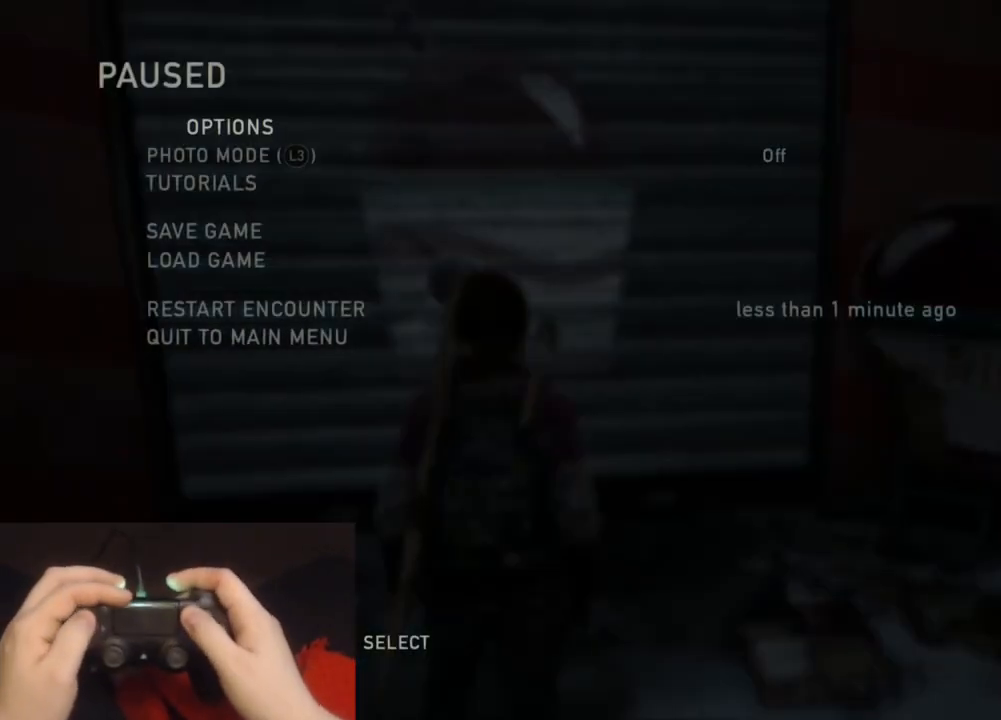
{"buttons": [], "left_stick": "center", "right_stick": "center", "events": [[33, "DPAD_UP", "up"], [100, "DPAD_UP", "down"], [200, "CROSS", "down"], [233, "DPAD_UP", "up"], [350, "CROSS", "up"]]}
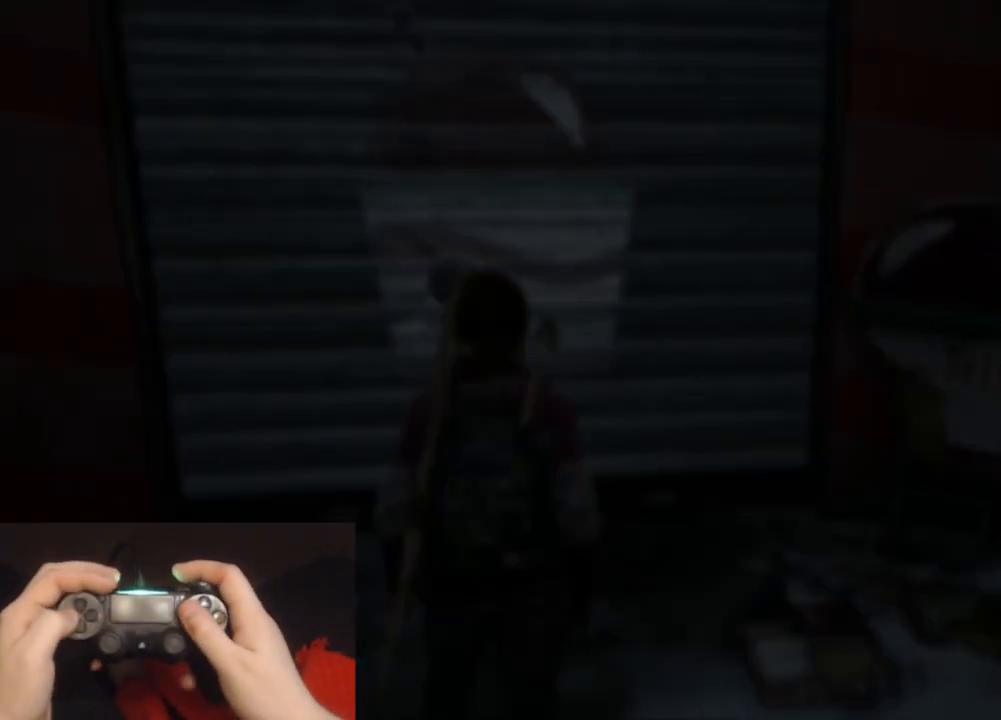
{"buttons": [], "left_stick": "center", "right_stick": "center", "events": [[150, "DPAD_LEFT", "down"], [233, "CROSS", "down"], [283, "DPAD_LEFT", "up"], [383, "CROSS", "up"]]}
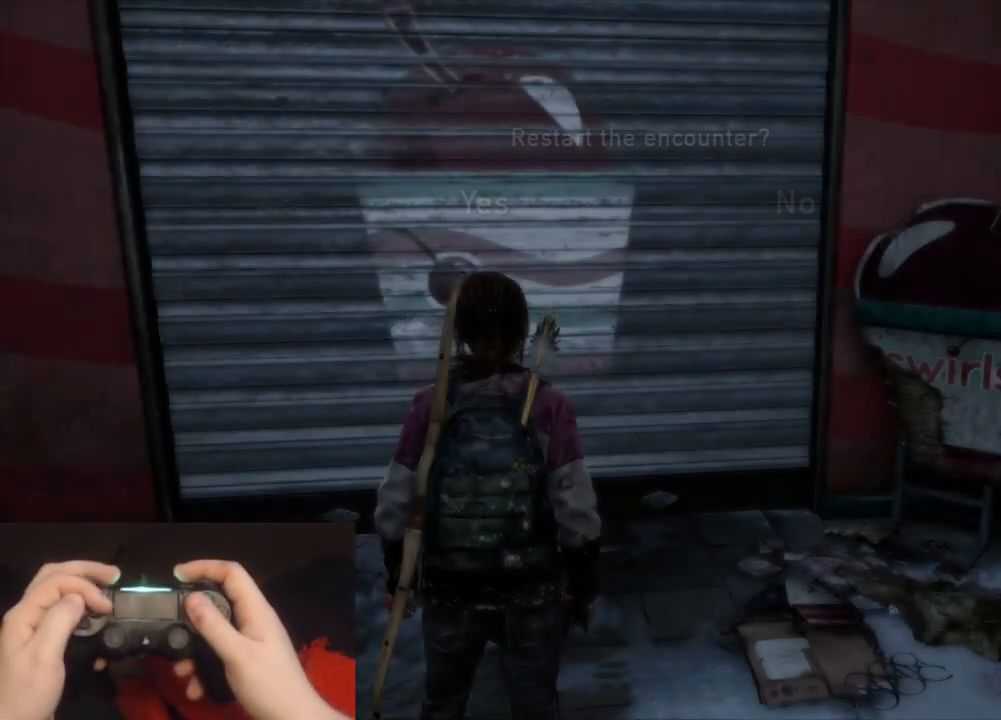
{"buttons": [], "left_stick": "center", "right_stick": "center", "events": []}
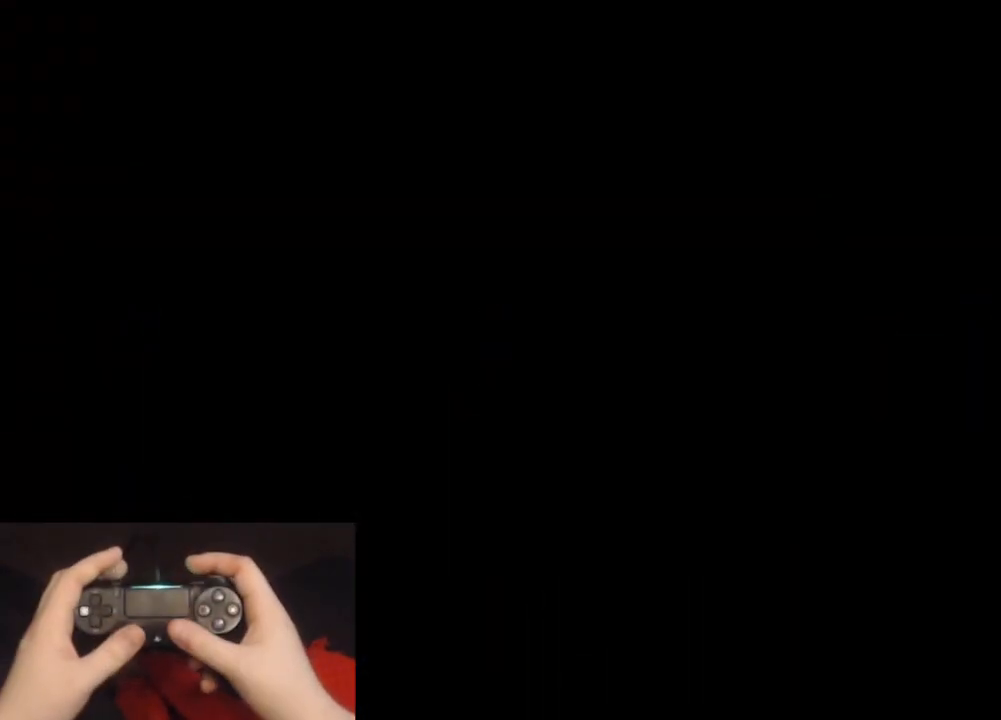
{"buttons": ["L2"], "left_stick": "up", "right_stick": "left", "events": [[167, "left_stick", "up"], [200, "L2", "down"], [450, "right_stick", "left"]]}
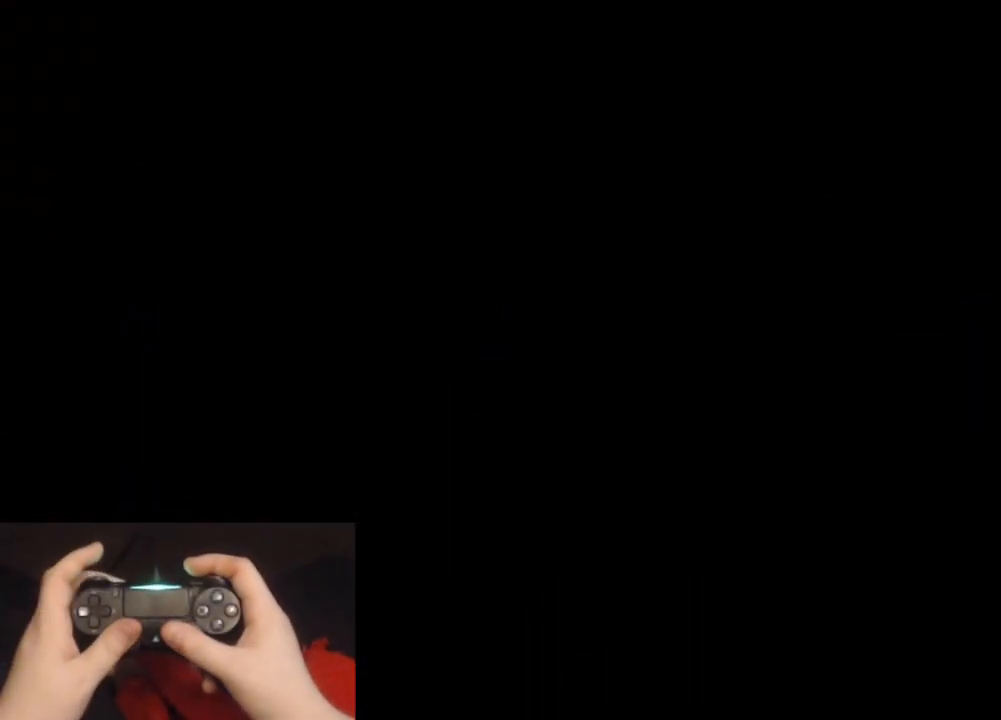
{"buttons": ["L2"], "left_stick": "up", "right_stick": "center", "events": [[83, "right_stick", "center"], [267, "DPAD_LEFT", "down"], [267, "right_stick", "left"], [367, "DPAD_LEFT", "up"], [467, "right_stick", "center"]]}
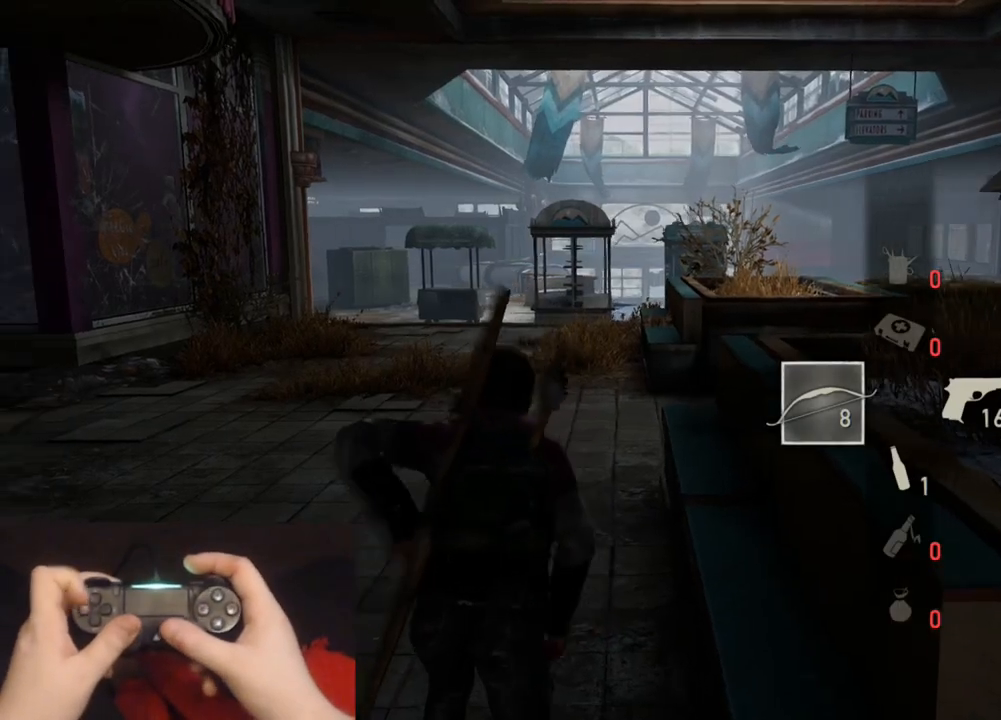
{"buttons": ["L2"], "left_stick": "up", "right_stick": "center", "events": [[83, "R1", "down"], [133, "right_stick", "up-left"], [200, "R1", "up"], [300, "right_stick", "center"]]}
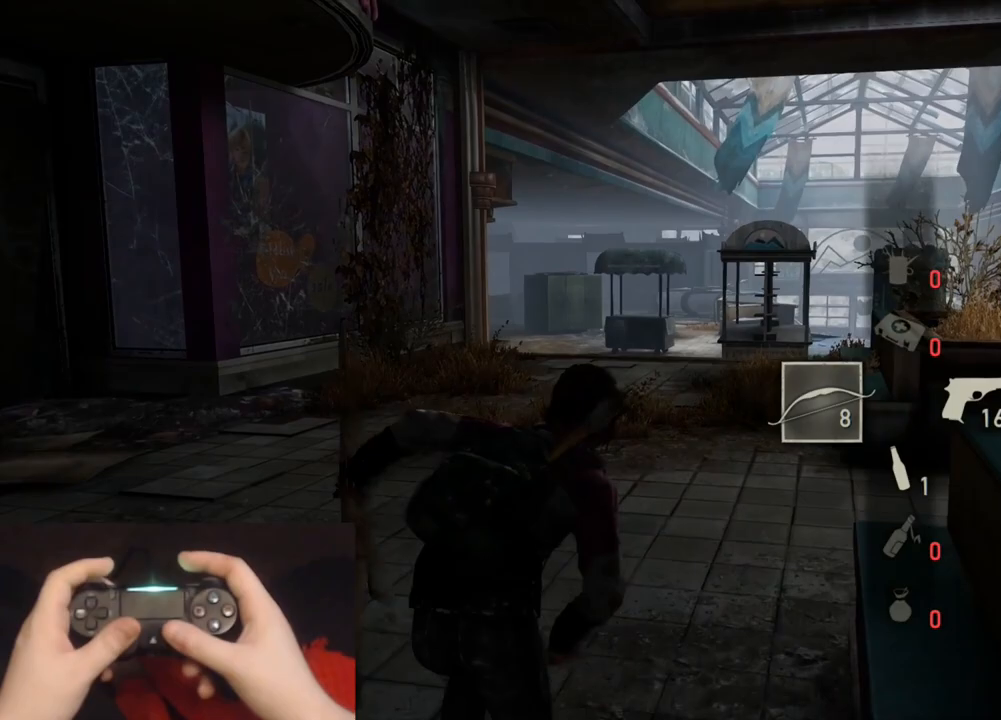
{"buttons": ["L2"], "left_stick": "up", "right_stick": "left", "events": [[117, "right_stick", "up-left"], [250, "right_stick", "center"], [483, "right_stick", "left"]]}
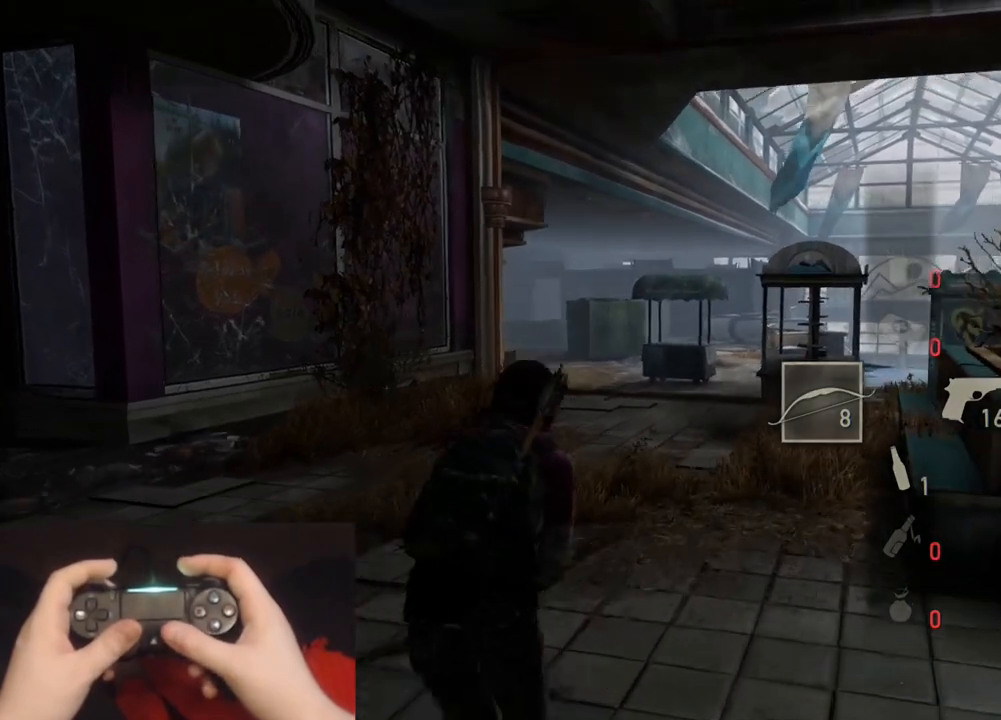
{"buttons": ["L2"], "left_stick": "up", "right_stick": "center", "events": [[167, "right_stick", "center"], [317, "right_stick", "left"], [500, "right_stick", "center"]]}
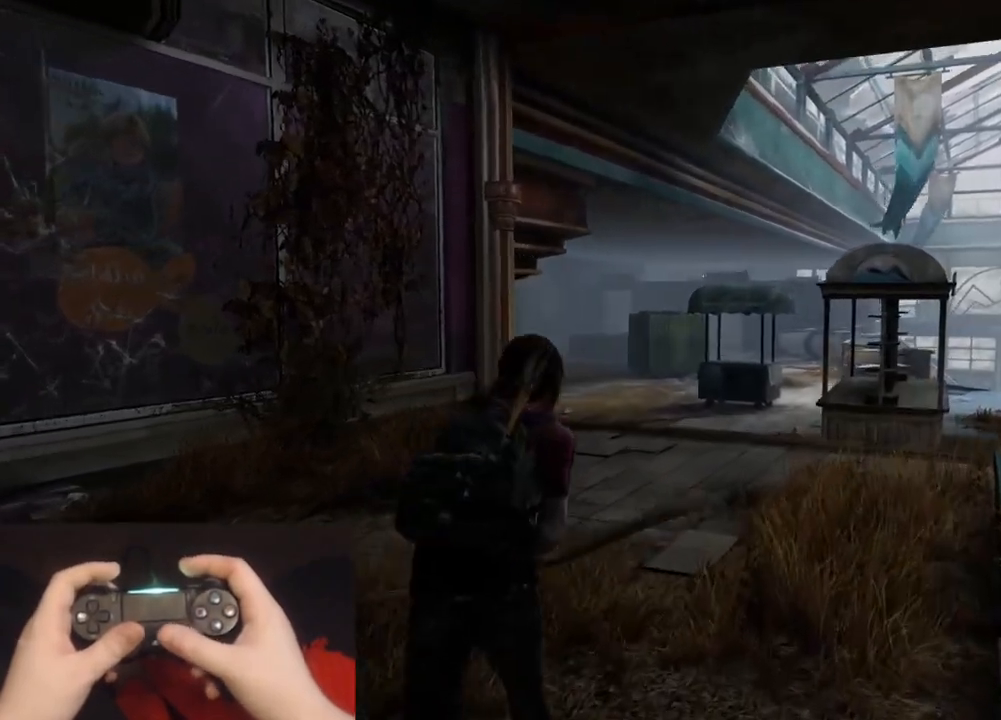
{"buttons": ["L2"], "left_stick": "up-right", "right_stick": "center", "events": [[83, "left_stick", "up-right"], [167, "right_stick", "up-left"], [300, "right_stick", "center"], [400, "right_stick", "left"], [500, "right_stick", "center"]]}
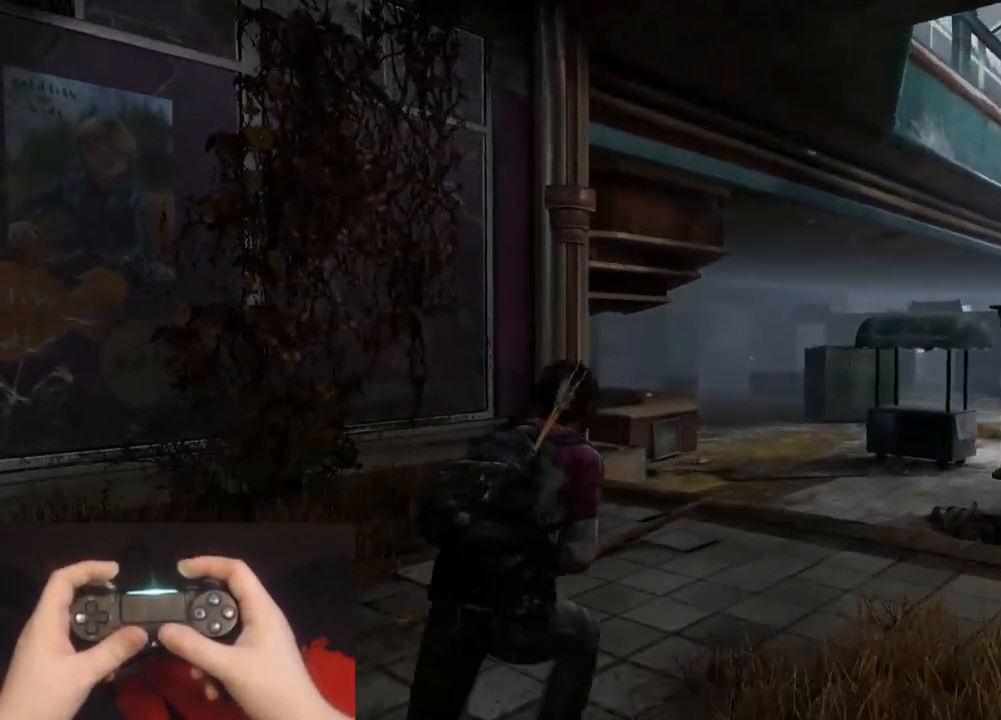
{"buttons": ["L1"], "left_stick": "up-right", "right_stick": "center", "events": [[17, "L1", "down"], [83, "L2", "up"], [217, "right_stick", "up-left"], [433, "right_stick", "center"]]}
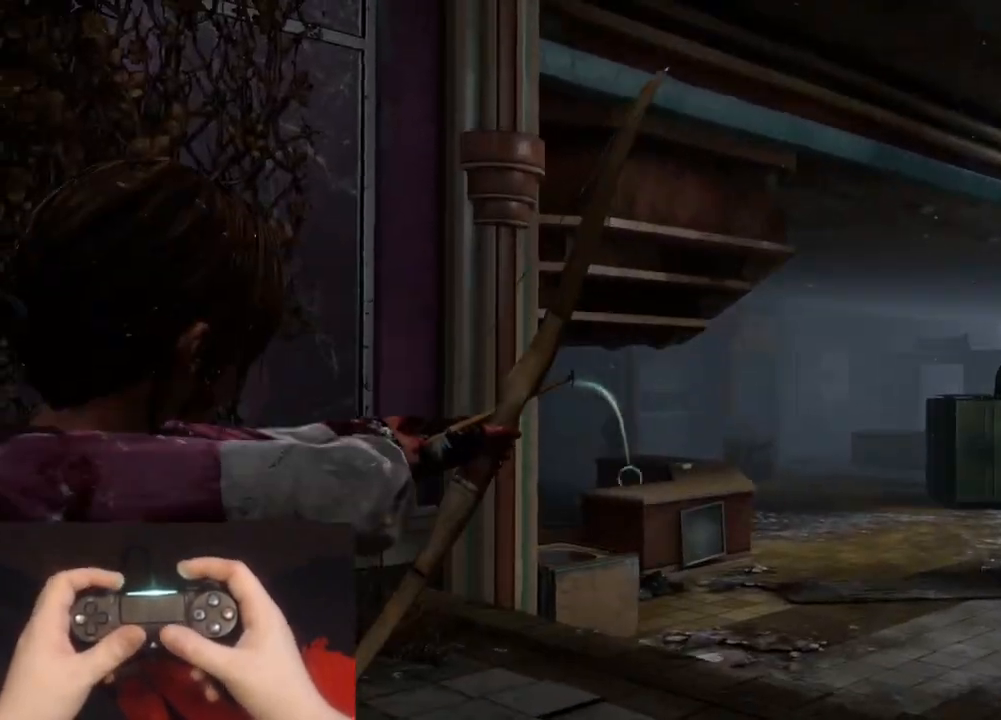
{"buttons": ["L1", "R1"], "left_stick": "up-right", "right_stick": "center", "events": [[500, "R1", "down"]]}
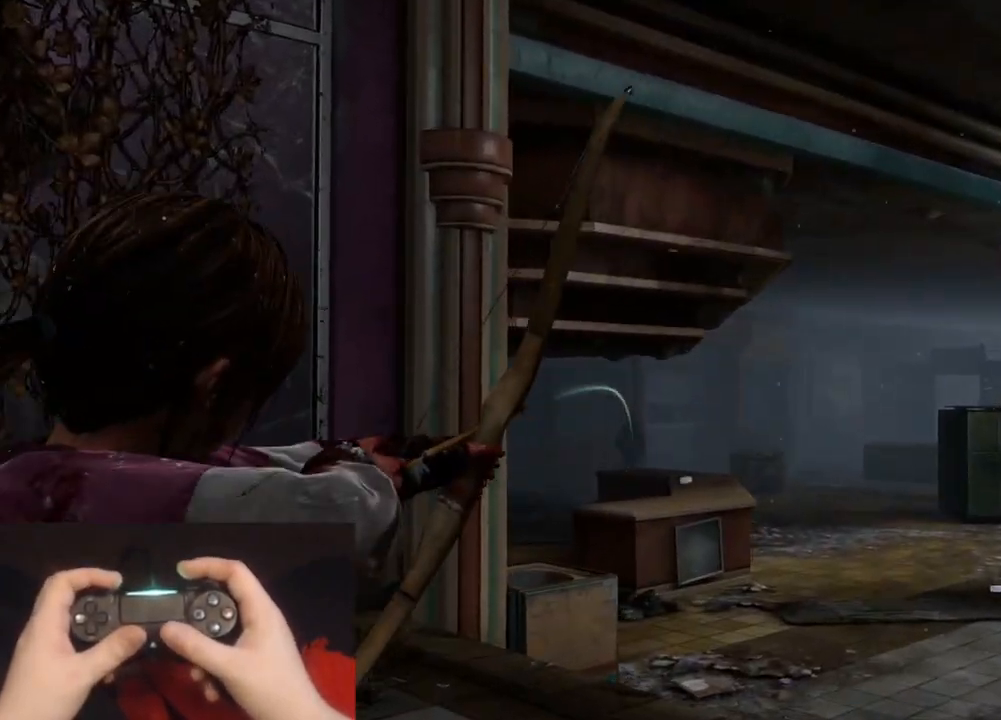
{"buttons": ["L2"], "left_stick": "up-right", "right_stick": "right", "events": [[67, "L1", "up"], [67, "L2", "down"], [83, "R1", "up"], [117, "right_stick", "right"]]}
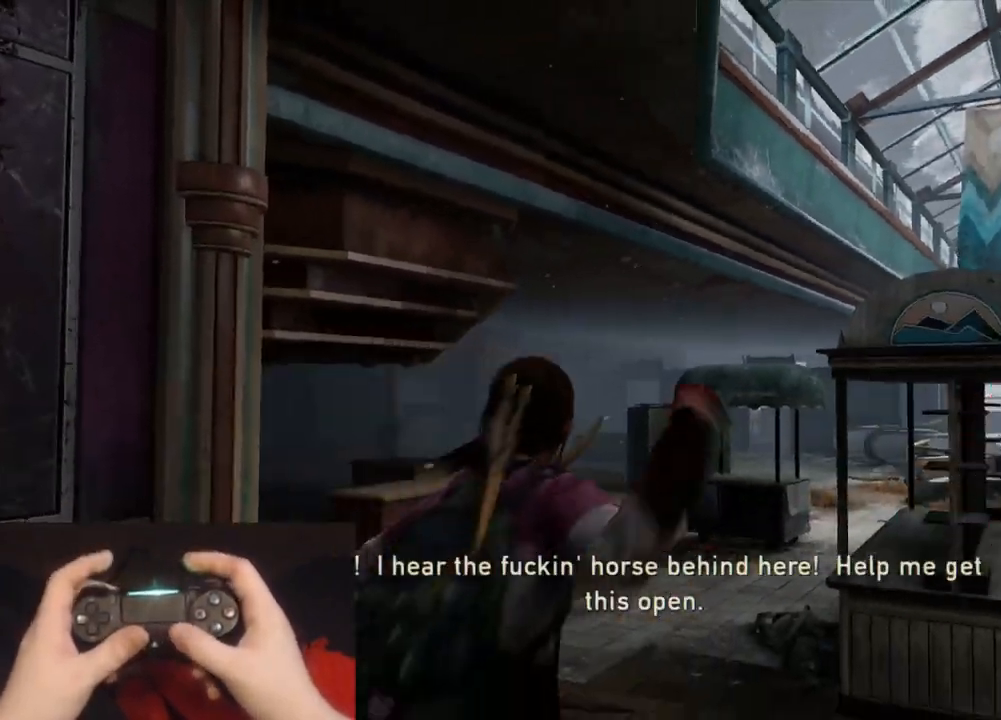
{"buttons": ["L2"], "left_stick": "up", "right_stick": "center", "events": [[250, "right_stick", "center"], [267, "left_stick", "up"]]}
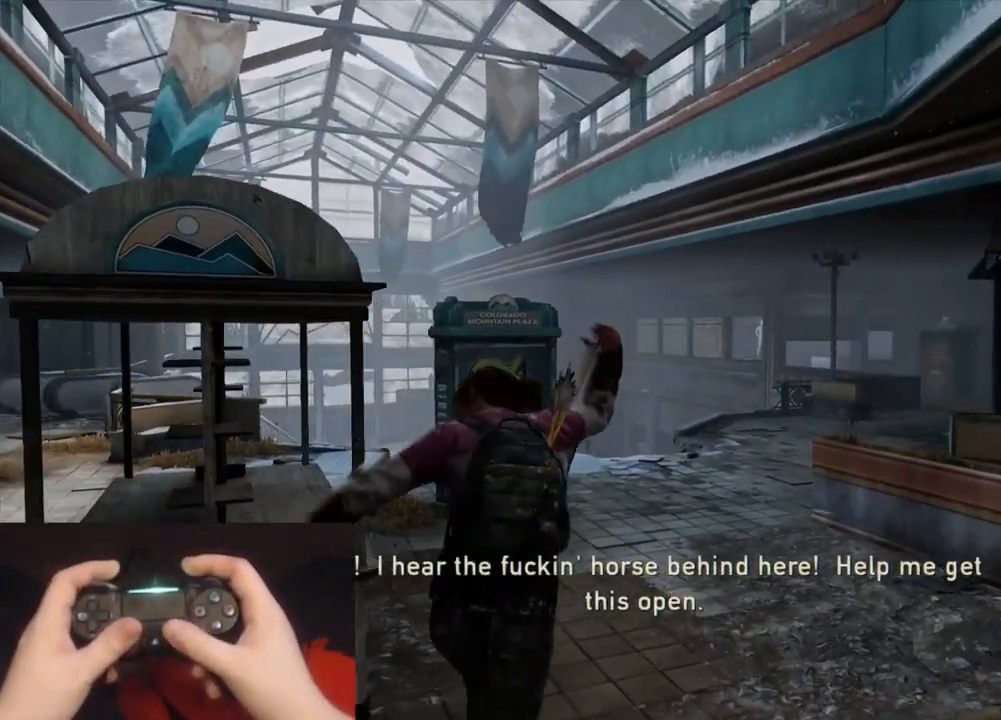
{"buttons": ["L2"], "left_stick": "up", "right_stick": "center", "events": [[67, "right_stick", "up-right"], [200, "right_stick", "center"]]}
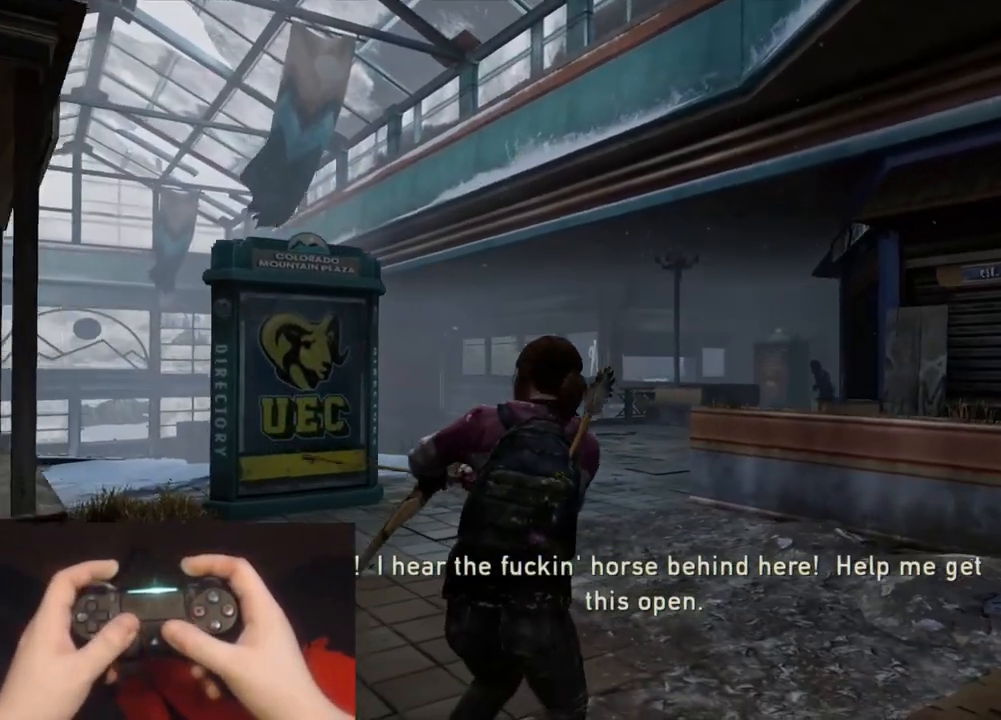
{"buttons": ["L1"], "left_stick": "up", "right_stick": "center", "events": [[200, "right_stick", "right"], [367, "right_stick", "center"], [417, "L1", "down"], [483, "L2", "up"]]}
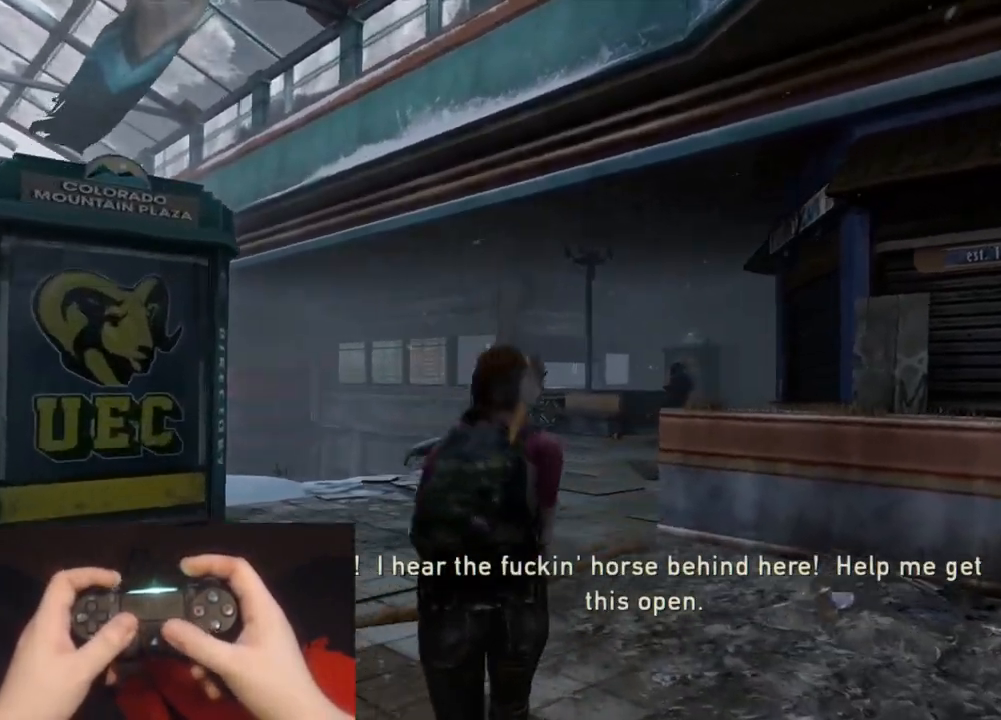
{"buttons": ["L1"], "left_stick": "up", "right_stick": "up-left", "events": [[183, "right_stick", "up-left"]]}
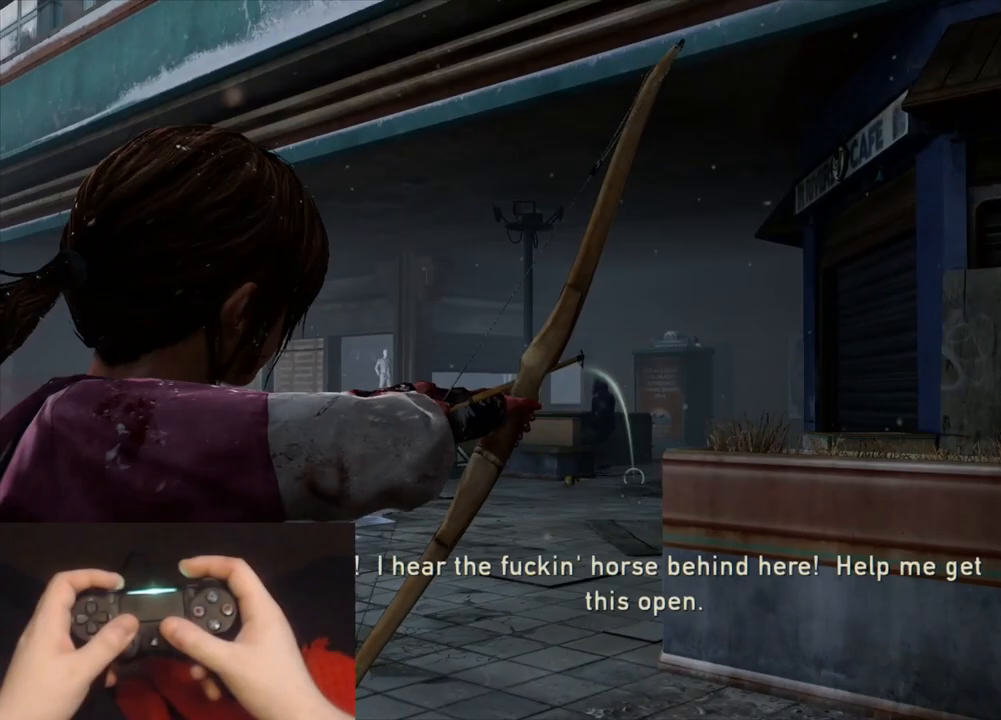
{"buttons": ["L2"], "left_stick": "up", "right_stick": "left", "events": [[300, "R1", "down"], [350, "right_stick", "left"], [383, "L2", "down"], [383, "R1", "up"], [400, "L1", "up"]]}
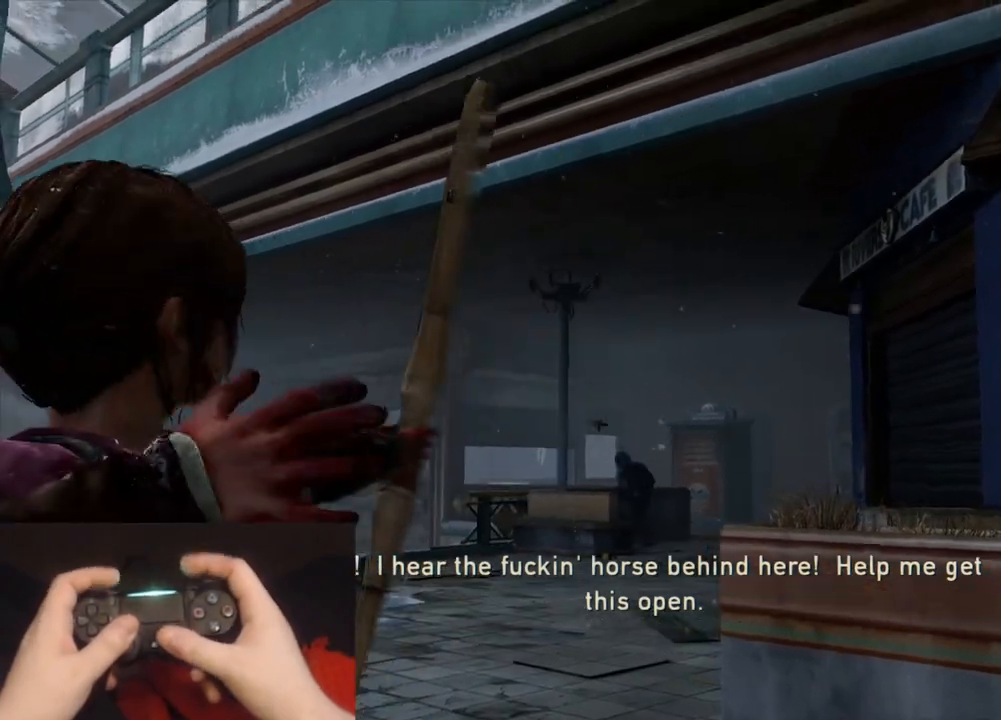
{"buttons": ["L2"], "left_stick": "up", "right_stick": "center", "events": [[433, "right_stick", "center"]]}
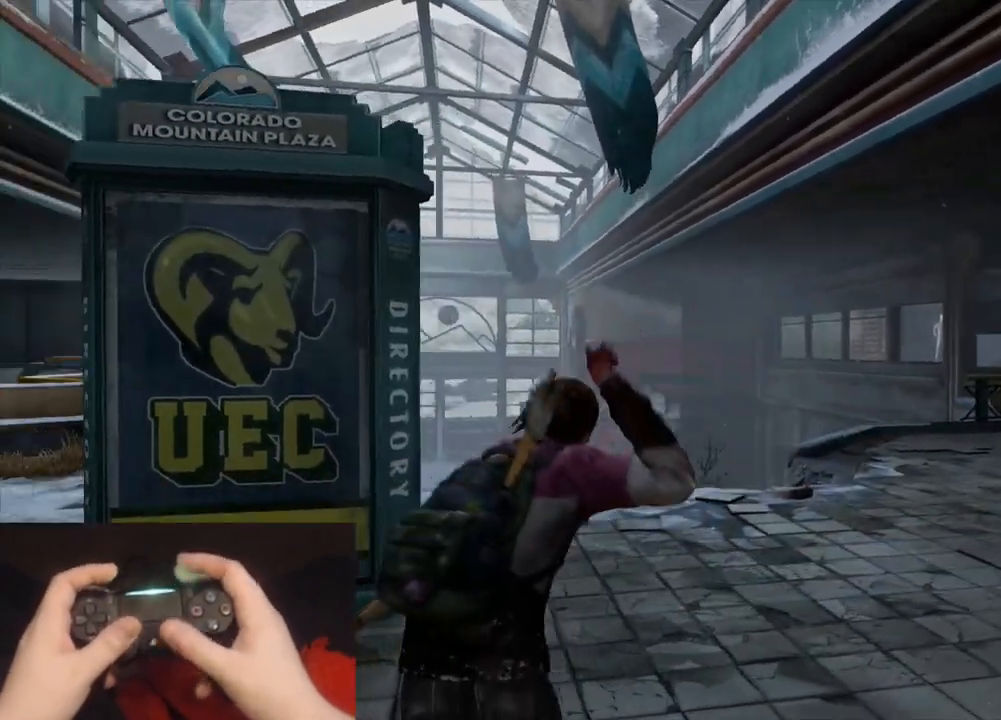
{"buttons": ["L2"], "left_stick": "up", "right_stick": "down-left", "events": [[183, "right_stick", "down-left"]]}
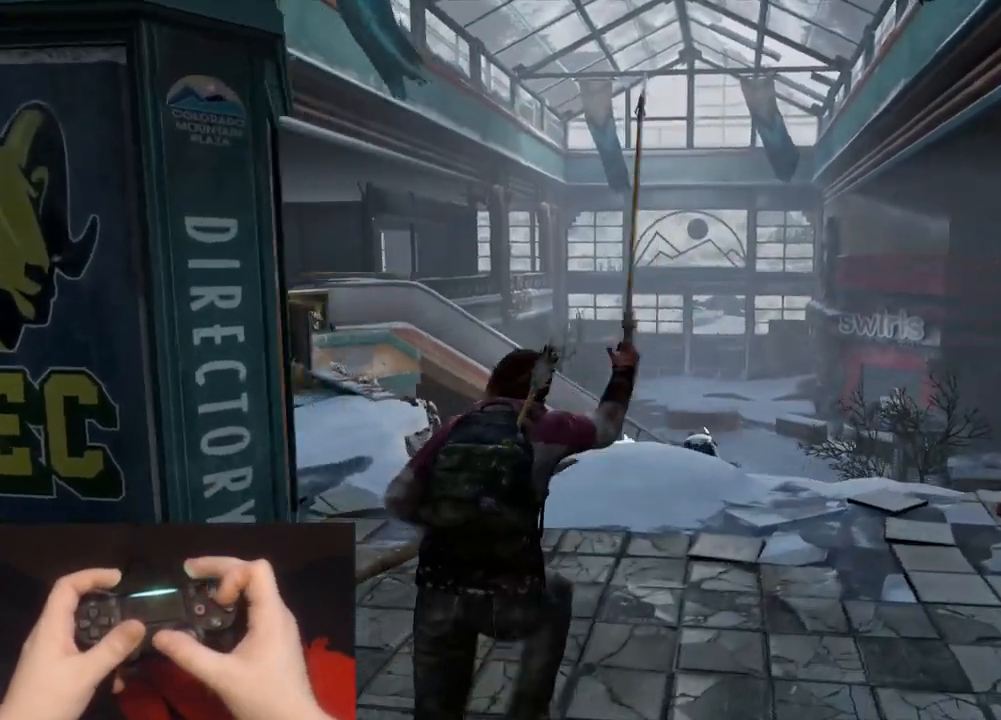
{"buttons": ["L1", "L2"], "left_stick": "up", "right_stick": "center", "events": [[17, "CIRCLE", "down"], [50, "right_stick", "up-left"], [133, "CIRCLE", "up"], [133, "L1", "down"], [133, "right_stick", "center"], [150, "L2", "up"], [317, "right_stick", "up-left"], [433, "L2", "down"], [500, "right_stick", "center"]]}
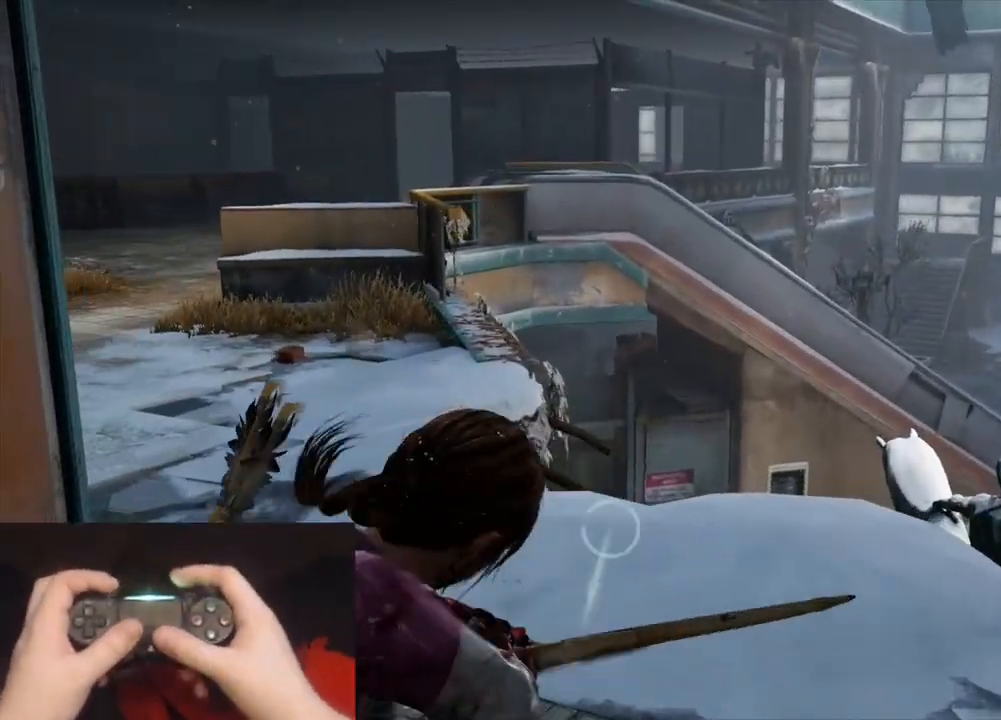
{"buttons": ["L1"], "left_stick": "center", "right_stick": "center", "events": [[33, "L2", "up"], [217, "right_stick", "up"], [433, "right_stick", "center"], [450, "left_stick", "center"]]}
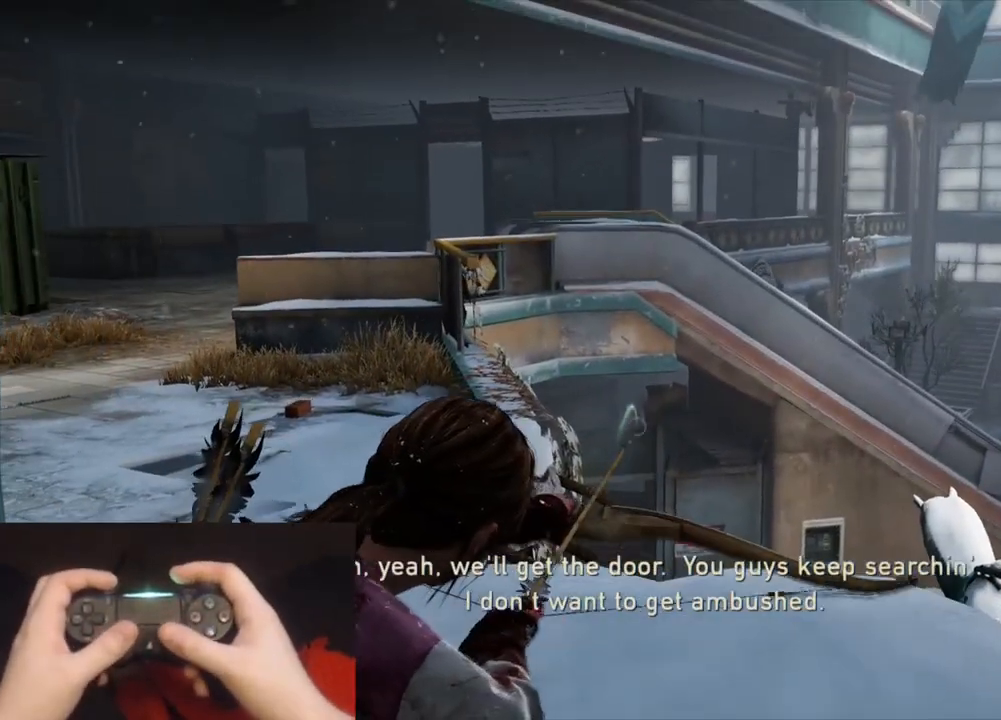
{"buttons": ["L1", "R1"], "left_stick": "right", "right_stick": "right", "events": [[183, "right_stick", "up"], [300, "R1", "down"], [317, "right_stick", "center"], [333, "left_stick", "right"], [383, "R1", "up"], [383, "right_stick", "right"], [450, "R1", "down"]]}